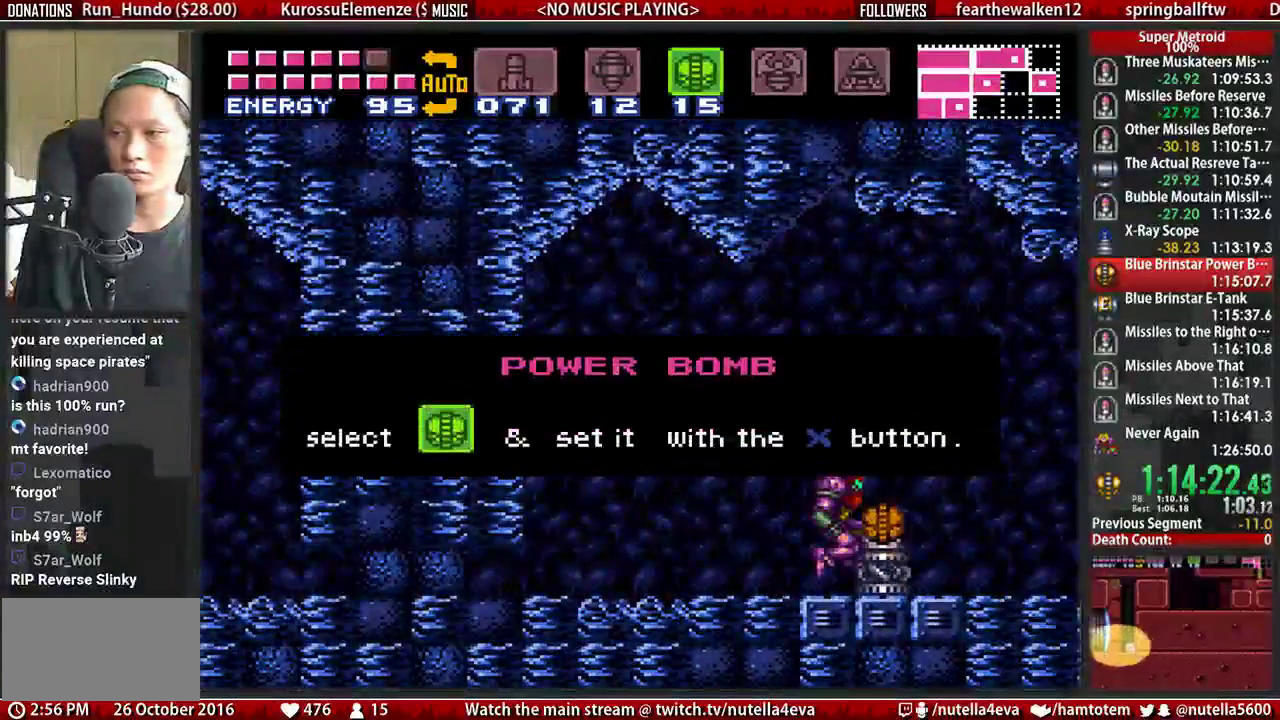
Gameplay with a controller (Nintendo layout); each line is a JSON object with the inputs held at the frame after it. "events" lists button and stick changes between this image and that frame as [ms after this image, input, new state], when the widget could be followed in between. Not read: L3 R3.
{"buttons": ["A", "DPAD_RIGHT"], "events": [[167, "DPAD_RIGHT", "down"]]}
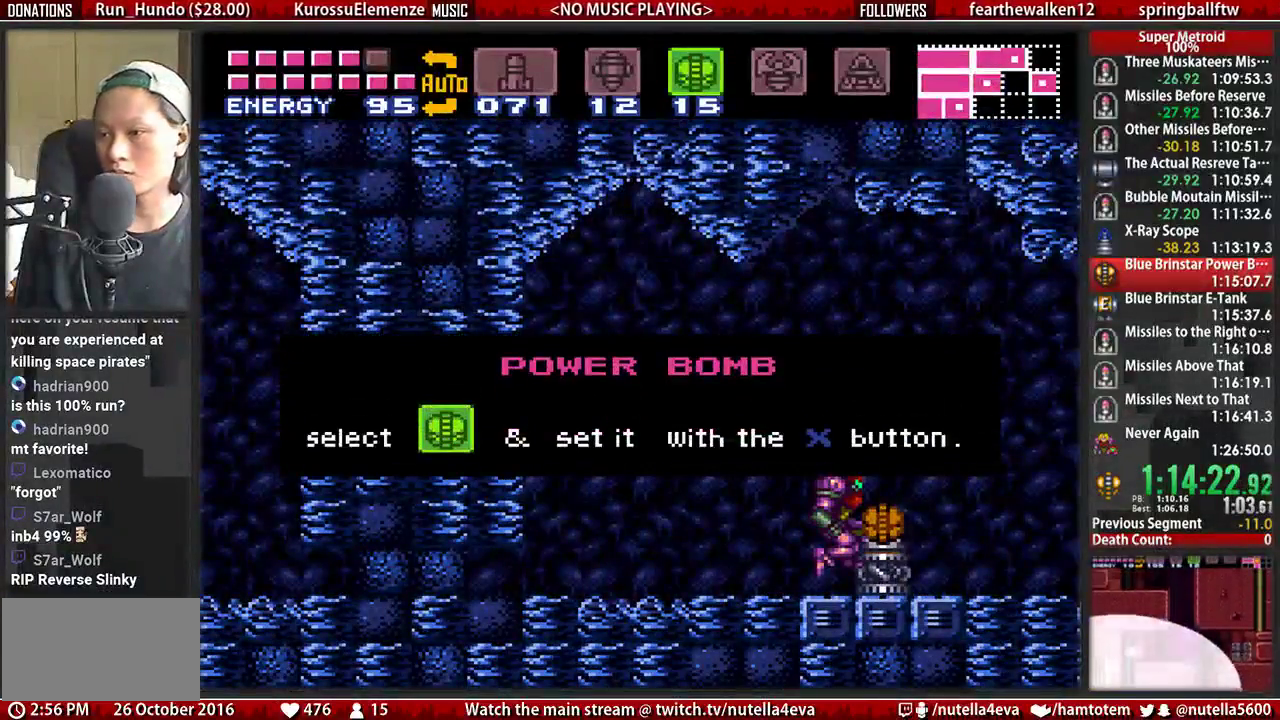
{"buttons": ["A", "DPAD_RIGHT"], "events": []}
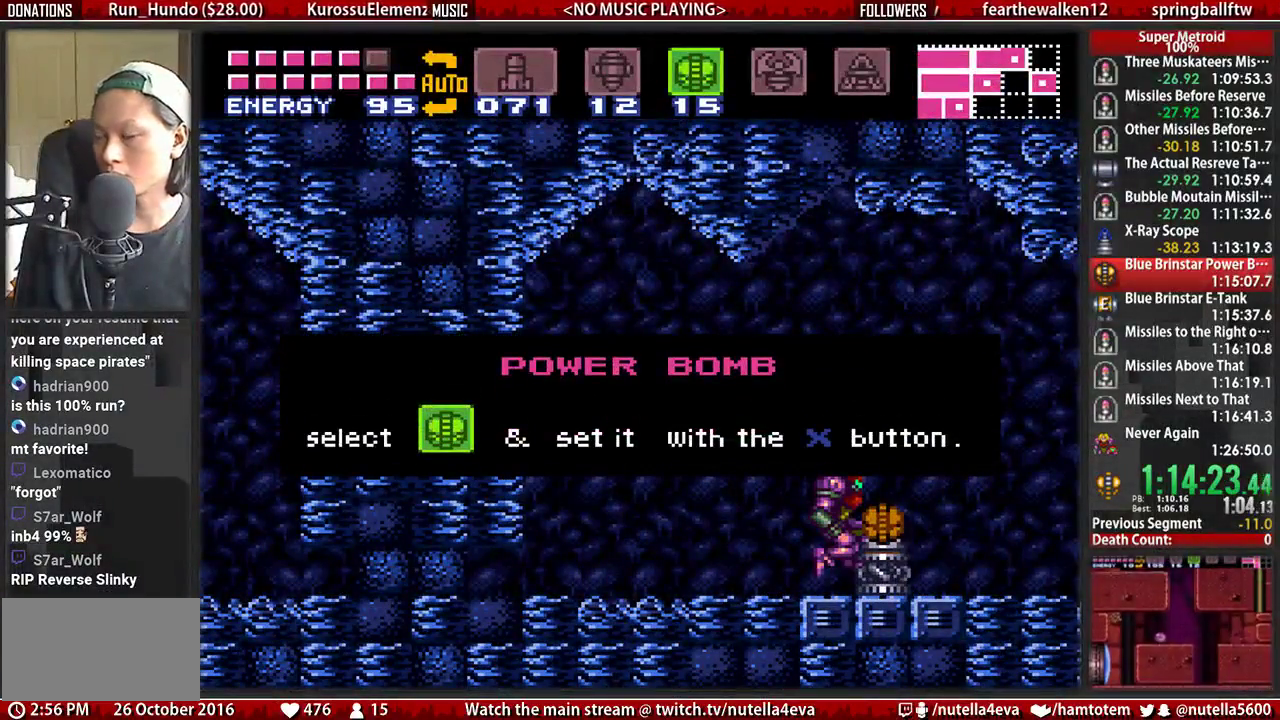
{"buttons": ["A", "DPAD_RIGHT"], "events": []}
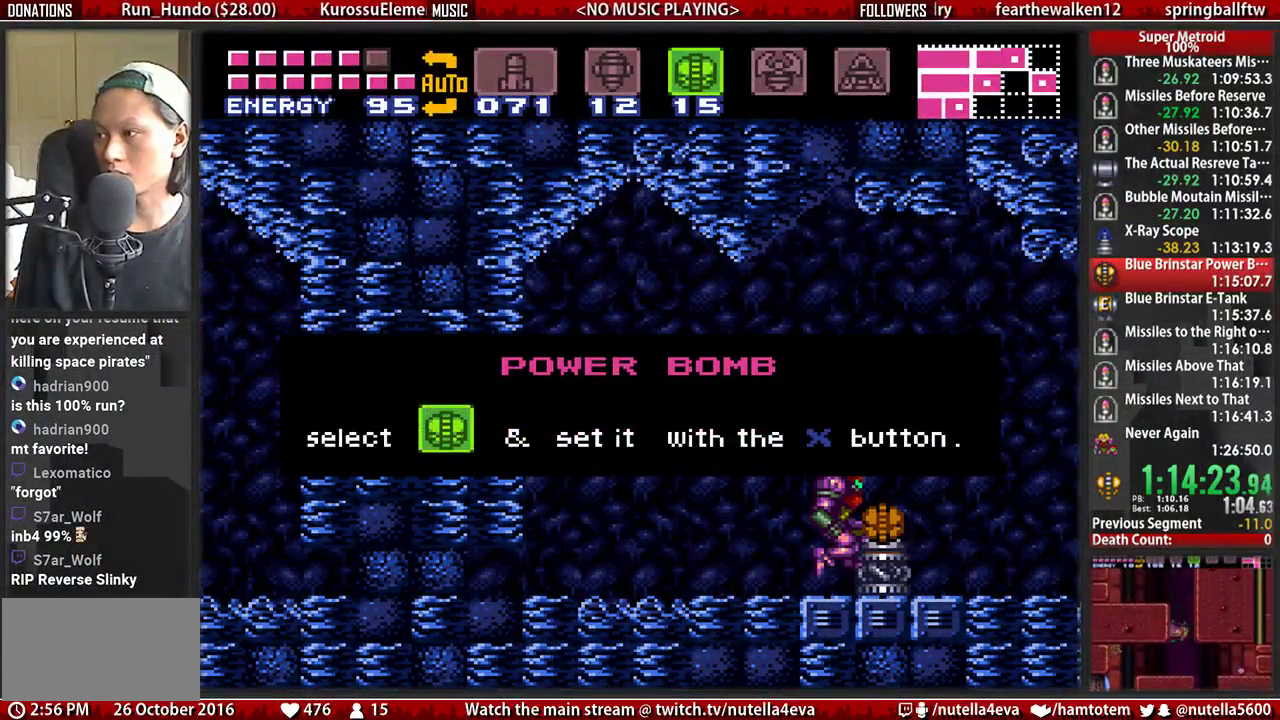
{"buttons": ["A", "DPAD_RIGHT"], "events": []}
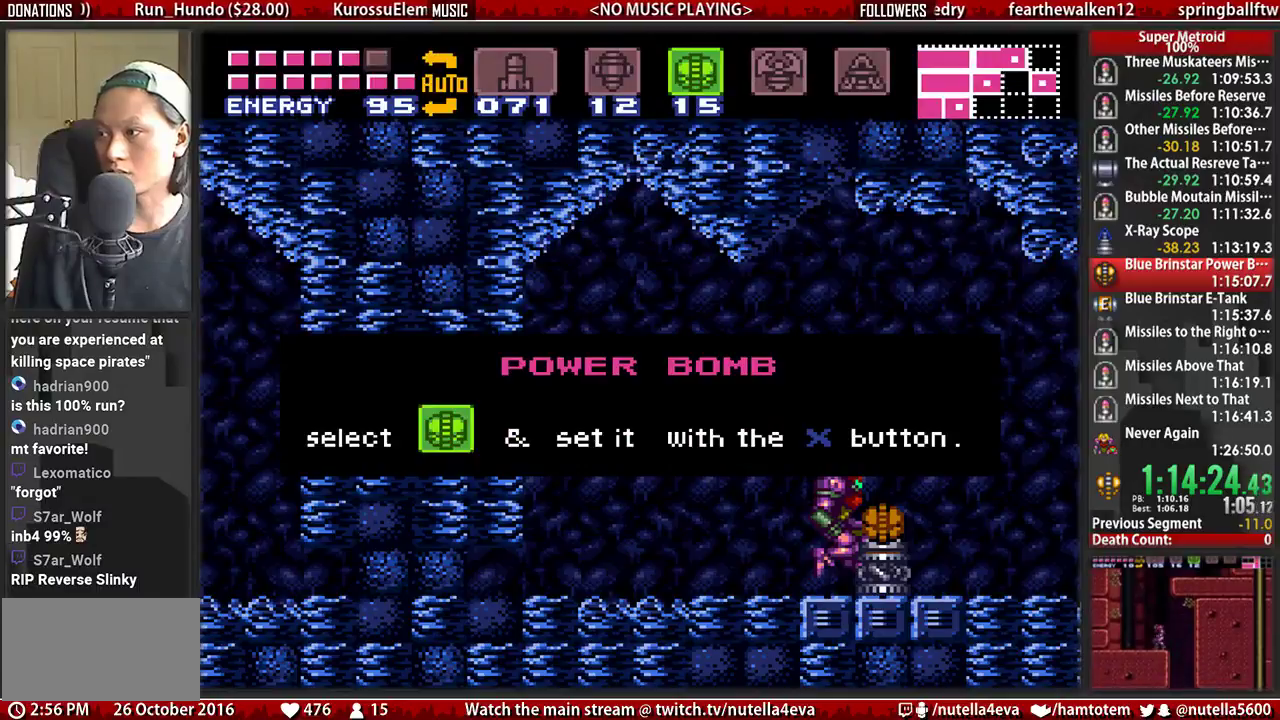
{"buttons": ["A", "DPAD_RIGHT"], "events": []}
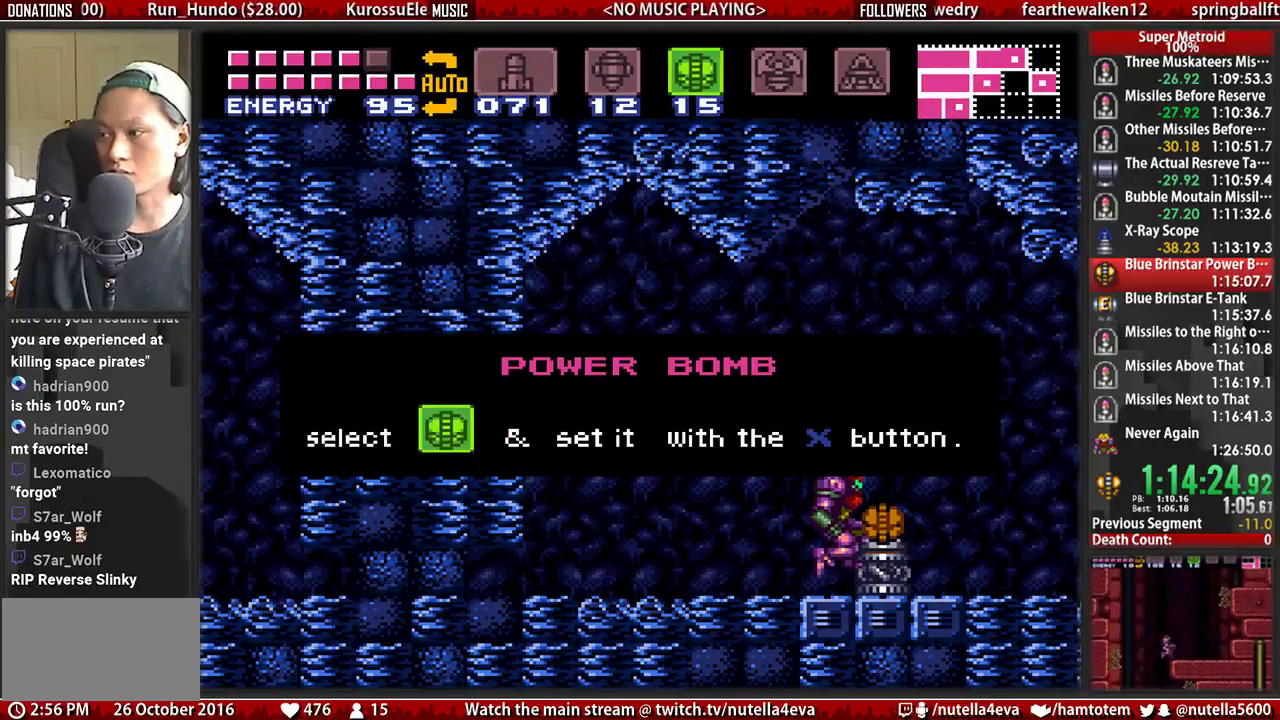
{"buttons": ["A", "DPAD_RIGHT"], "events": []}
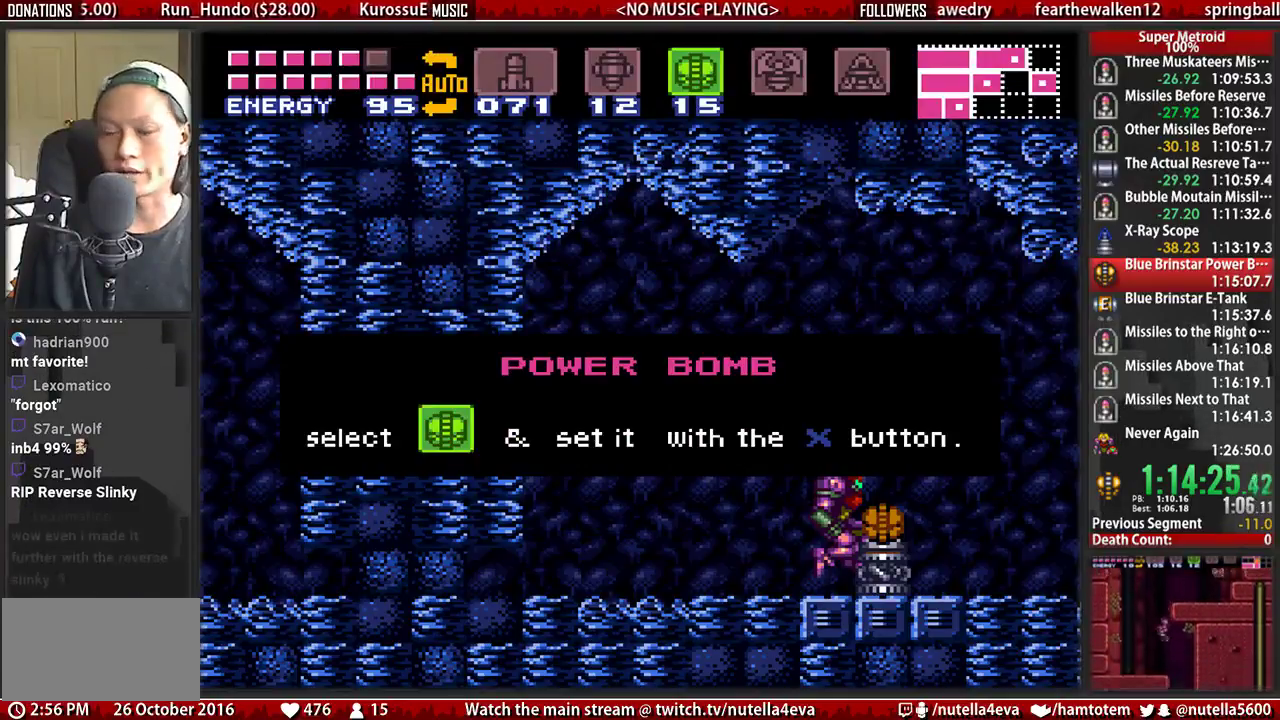
{"buttons": ["A", "DPAD_RIGHT"], "events": []}
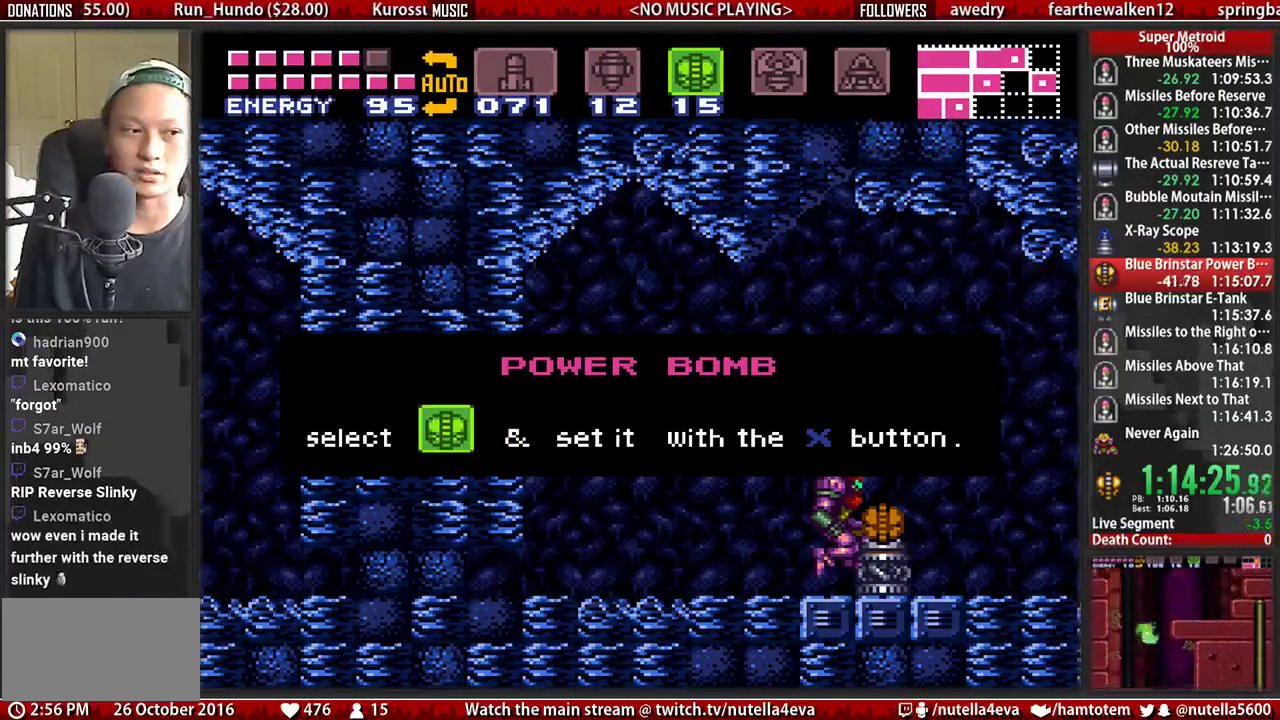
{"buttons": ["A", "DPAD_RIGHT"], "events": []}
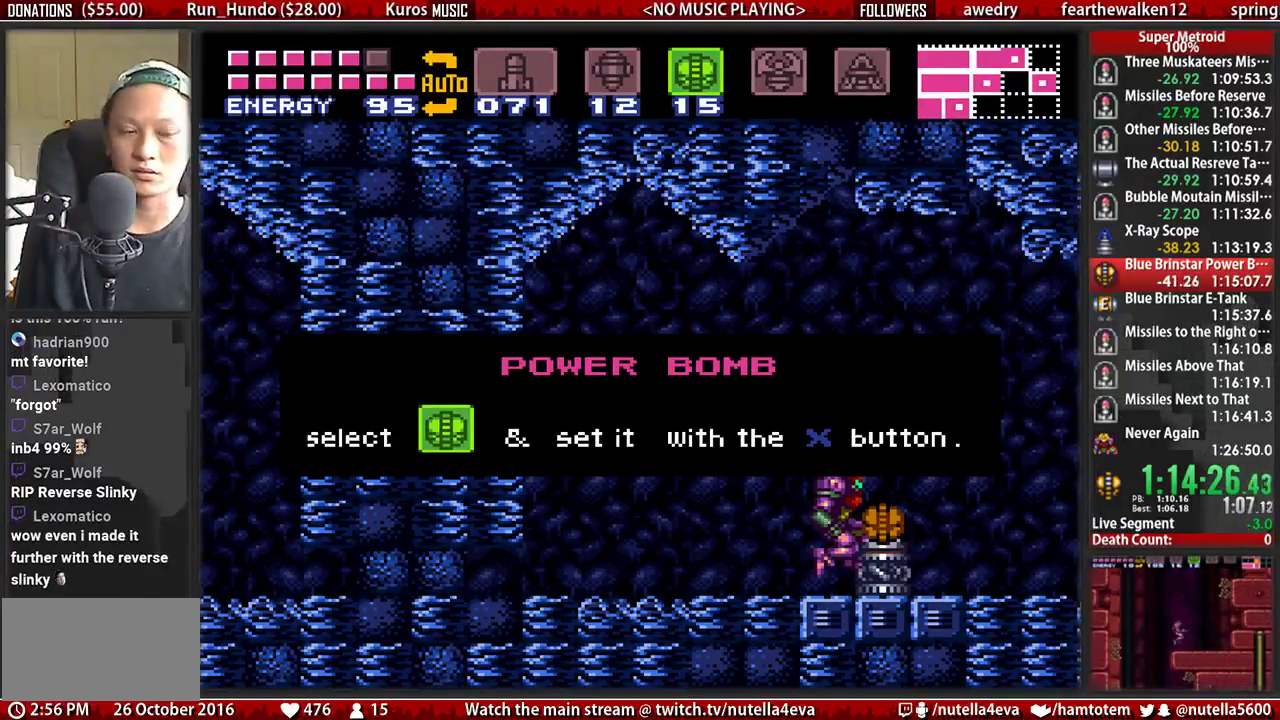
{"buttons": ["A", "DPAD_RIGHT"], "events": []}
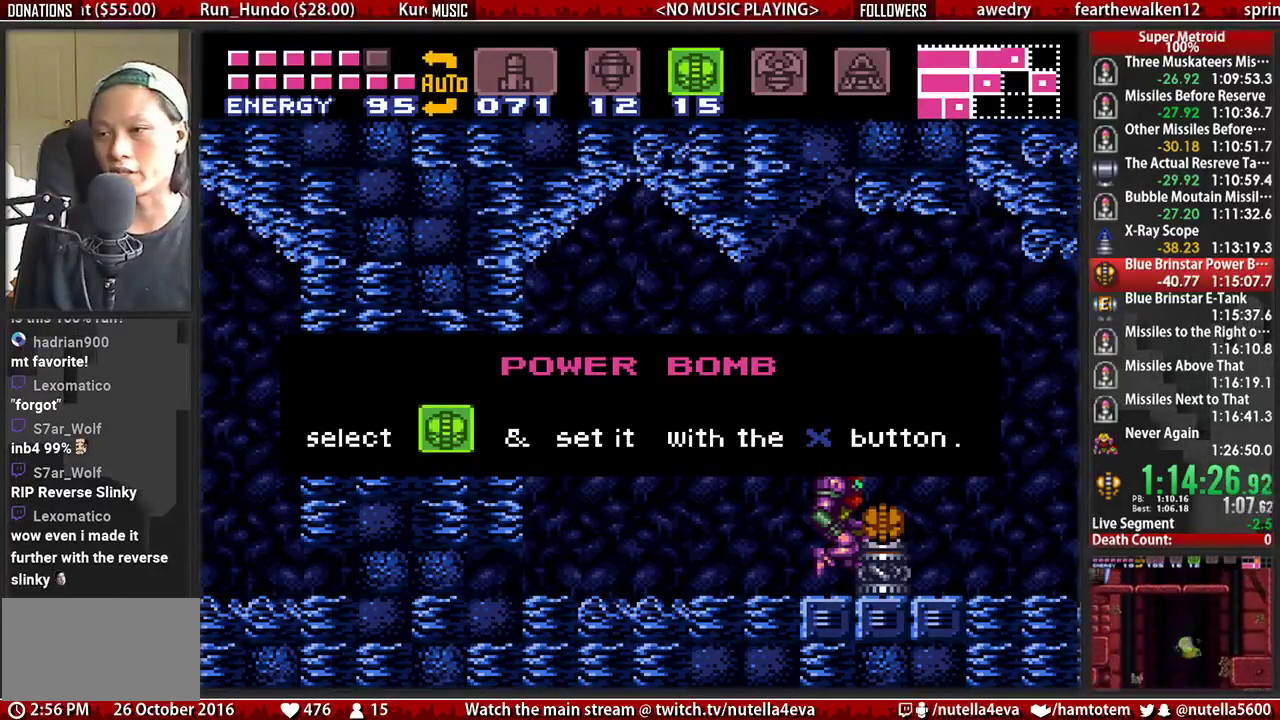
{"buttons": ["A", "DPAD_RIGHT"], "events": []}
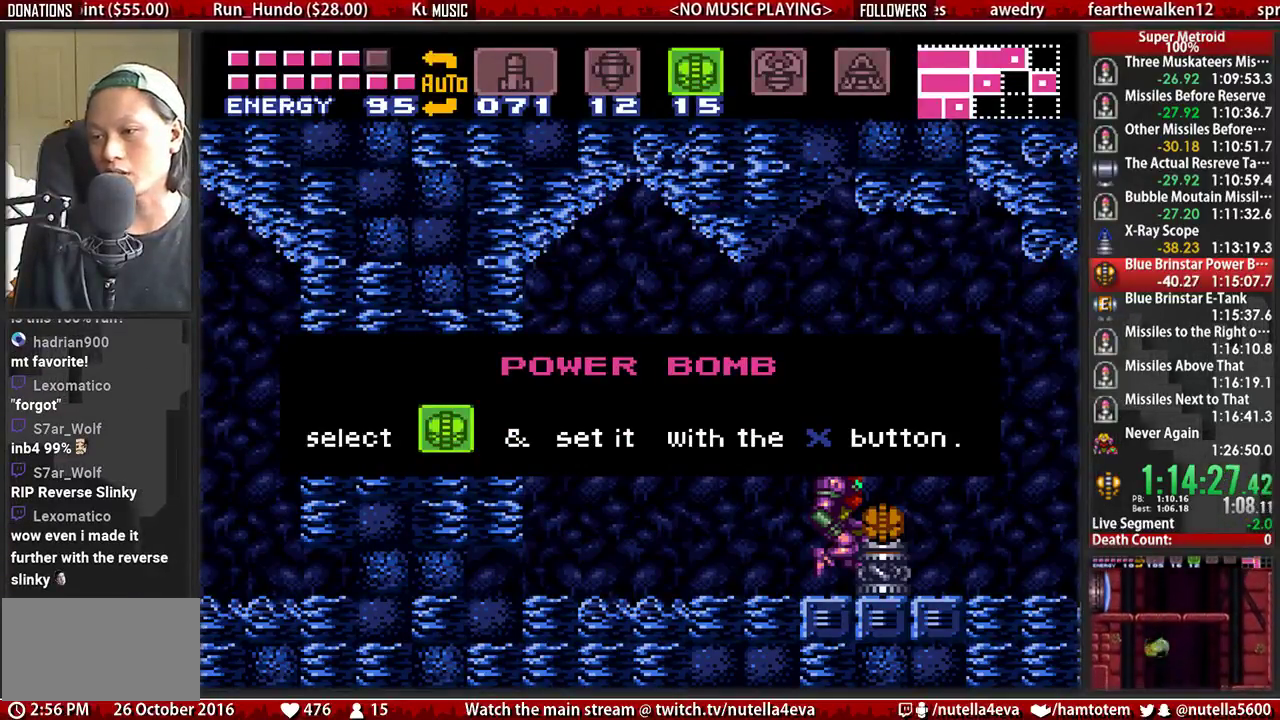
{"buttons": ["A", "DPAD_RIGHT"], "events": []}
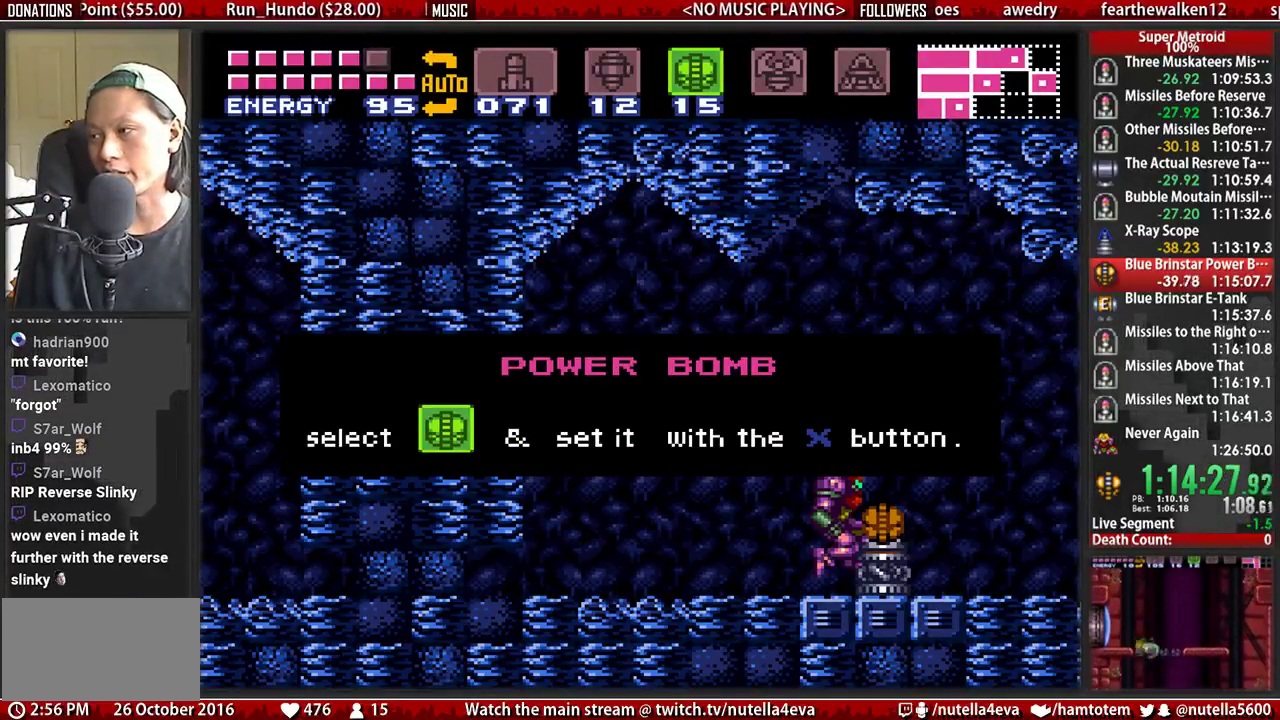
{"buttons": ["A", "DPAD_RIGHT"], "events": []}
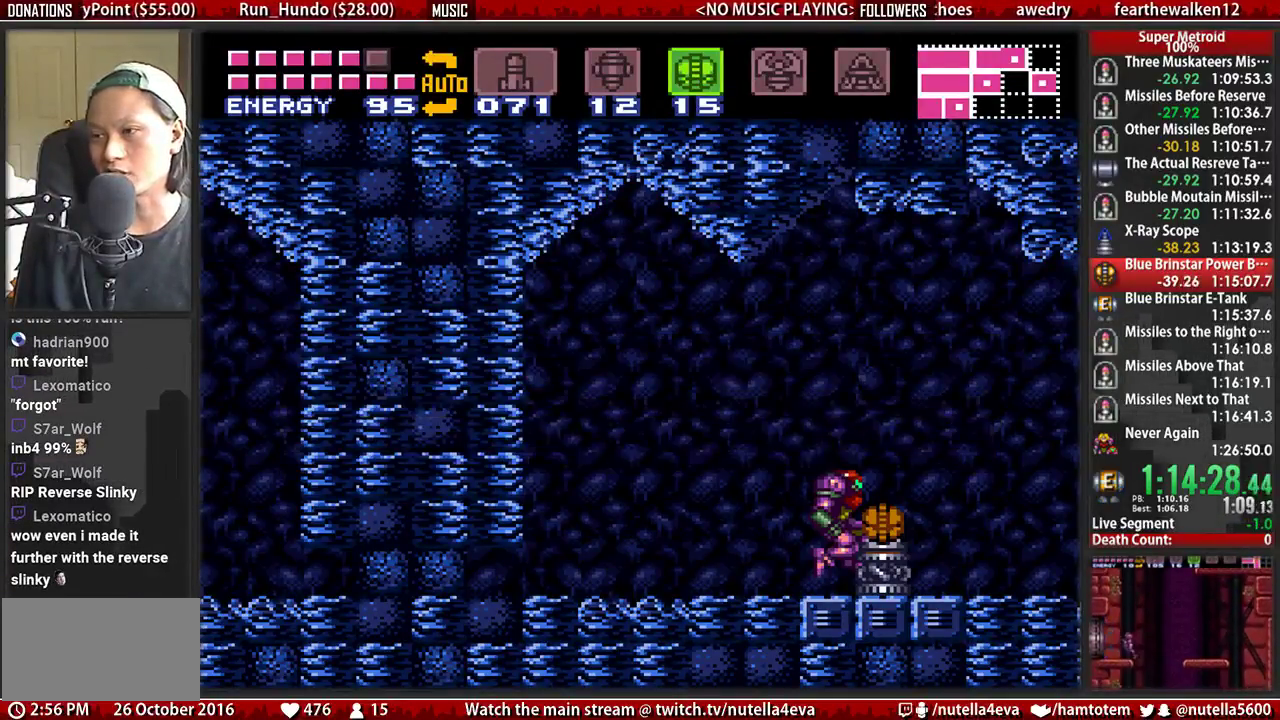
{"buttons": ["B", "DPAD_RIGHT"], "events": [[100, "A", "up"], [417, "B", "down"]]}
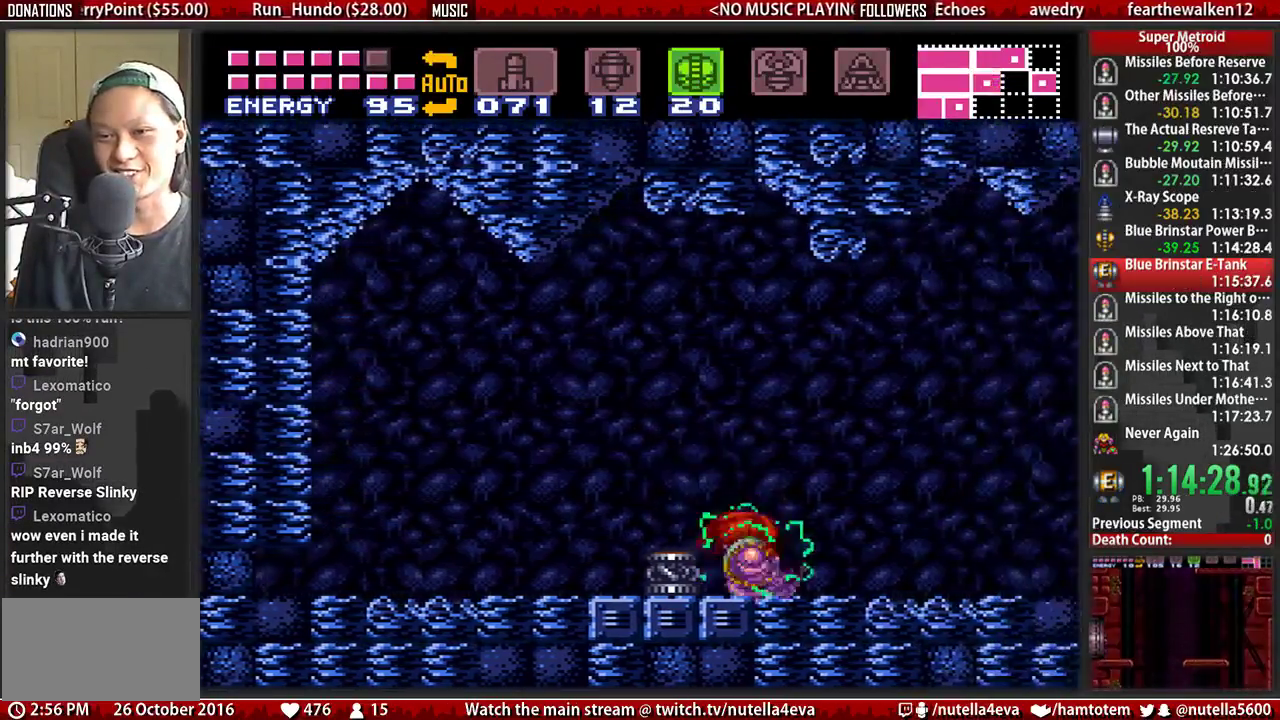
{"buttons": ["DPAD_RIGHT"], "events": [[383, "A", "down"], [383, "B", "up"], [467, "A", "up"]]}
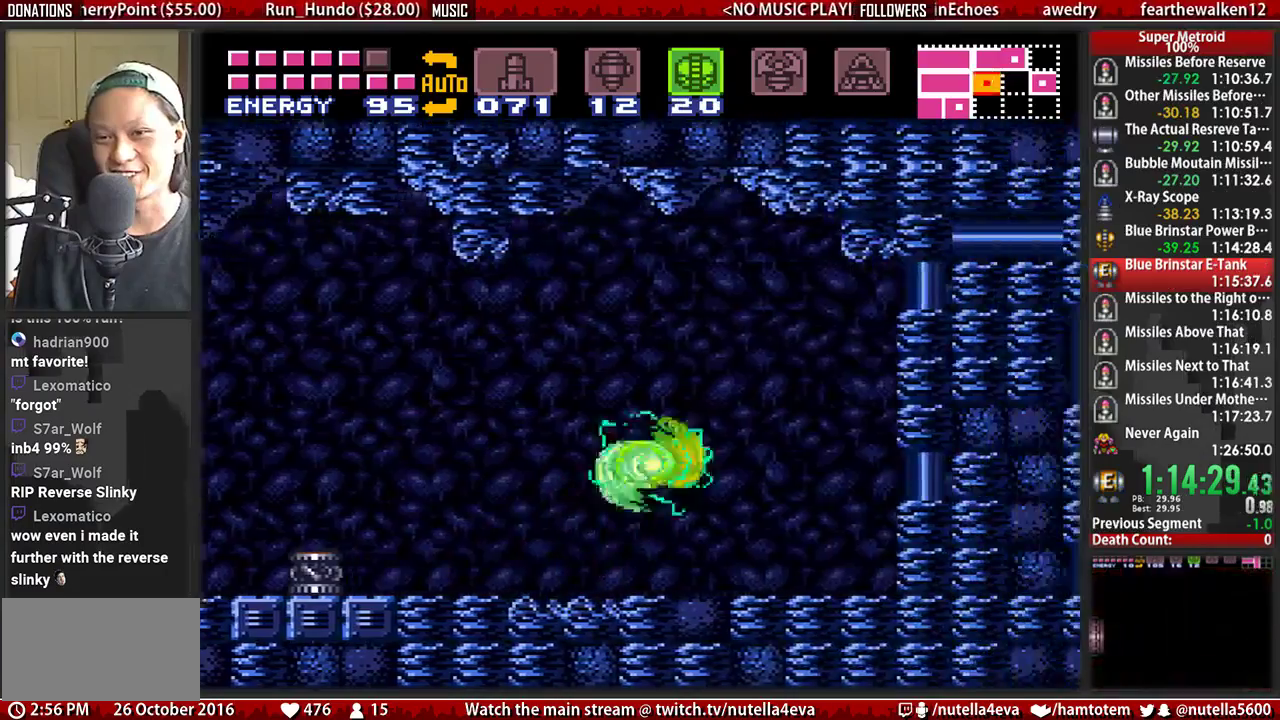
{"buttons": ["DPAD_RIGHT"], "events": [[33, "A", "down"], [33, "DPAD_RIGHT", "up"], [117, "DPAD_DOWN", "down"], [283, "DPAD_RIGHT", "down"], [350, "A", "up"], [350, "DPAD_DOWN", "up"]]}
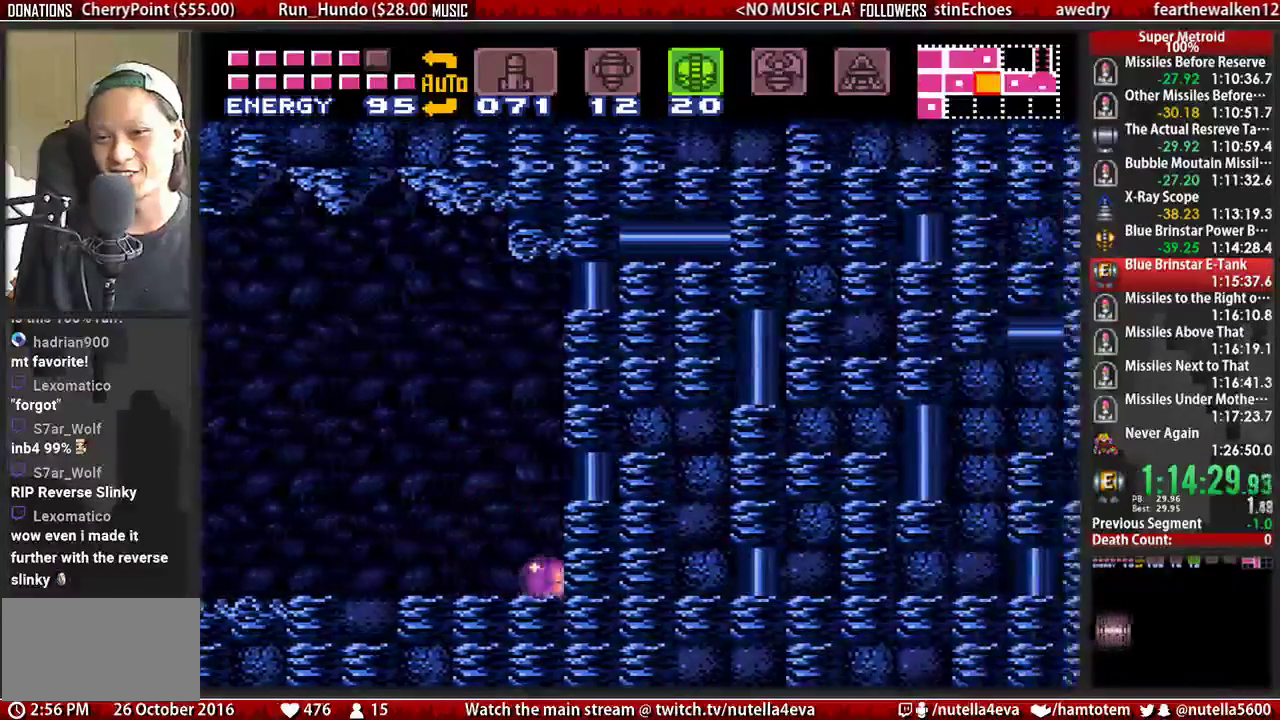
{"buttons": ["B", "DPAD_LEFT"], "events": [[17, "DPAD_LEFT", "down"], [17, "DPAD_RIGHT", "up"], [17, "X", "down"], [83, "X", "up"], [167, "B", "down"]]}
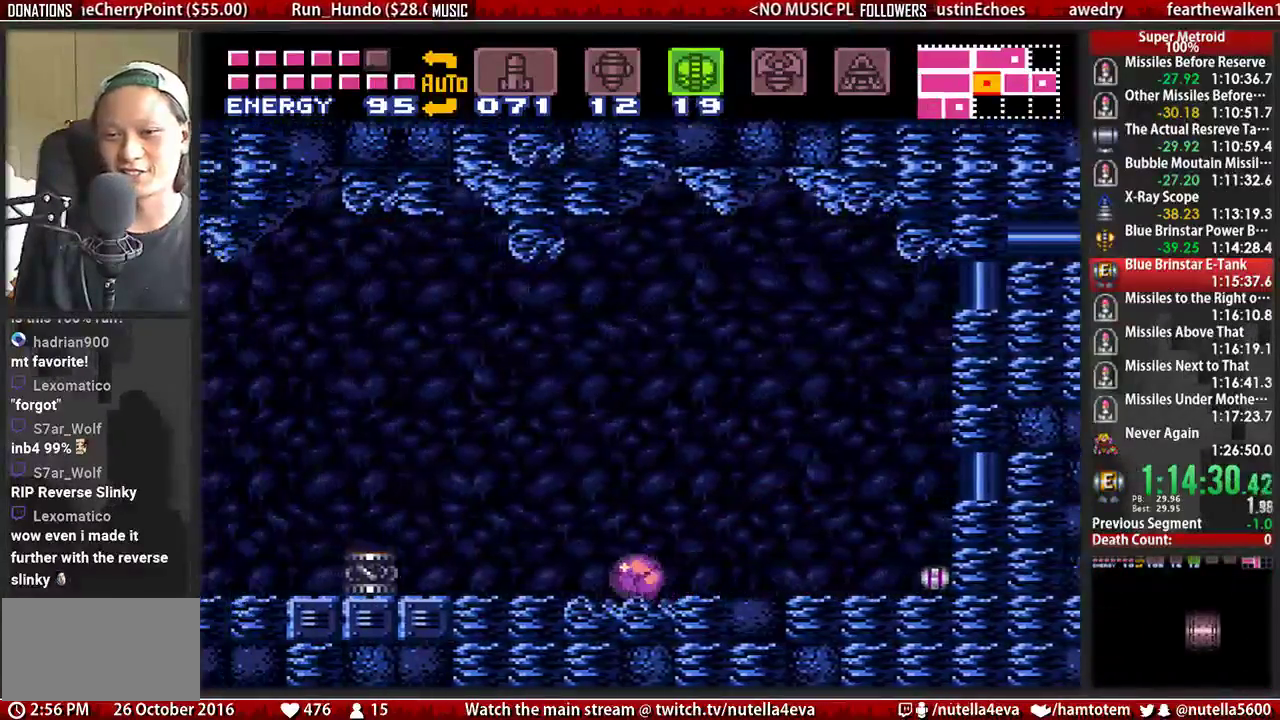
{"buttons": ["B", "DPAD_UP"], "events": [[217, "DPAD_LEFT", "up"], [217, "DPAD_UP", "down"], [367, "DPAD_UP", "up"], [450, "DPAD_UP", "down"]]}
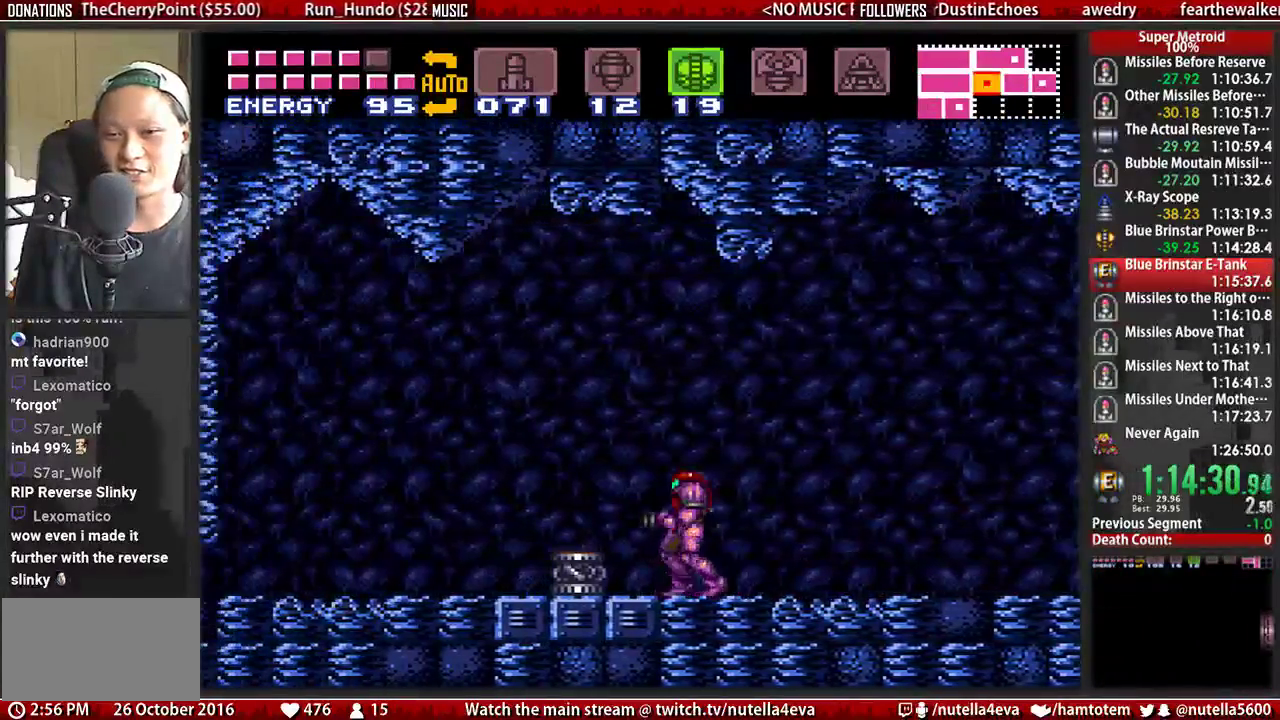
{"buttons": ["B", "DPAD_RIGHT"], "events": [[17, "DPAD_UP", "up"], [100, "DPAD_RIGHT", "down"]]}
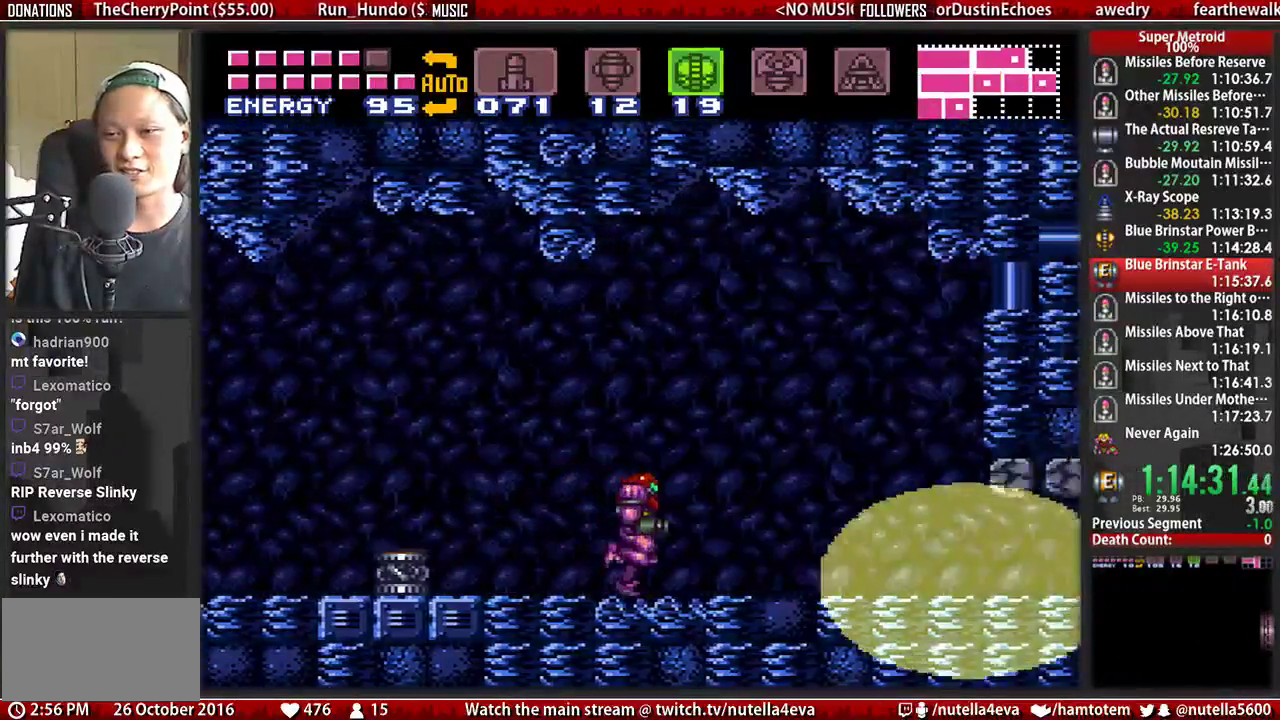
{"buttons": ["B", "DPAD_RIGHT"], "events": []}
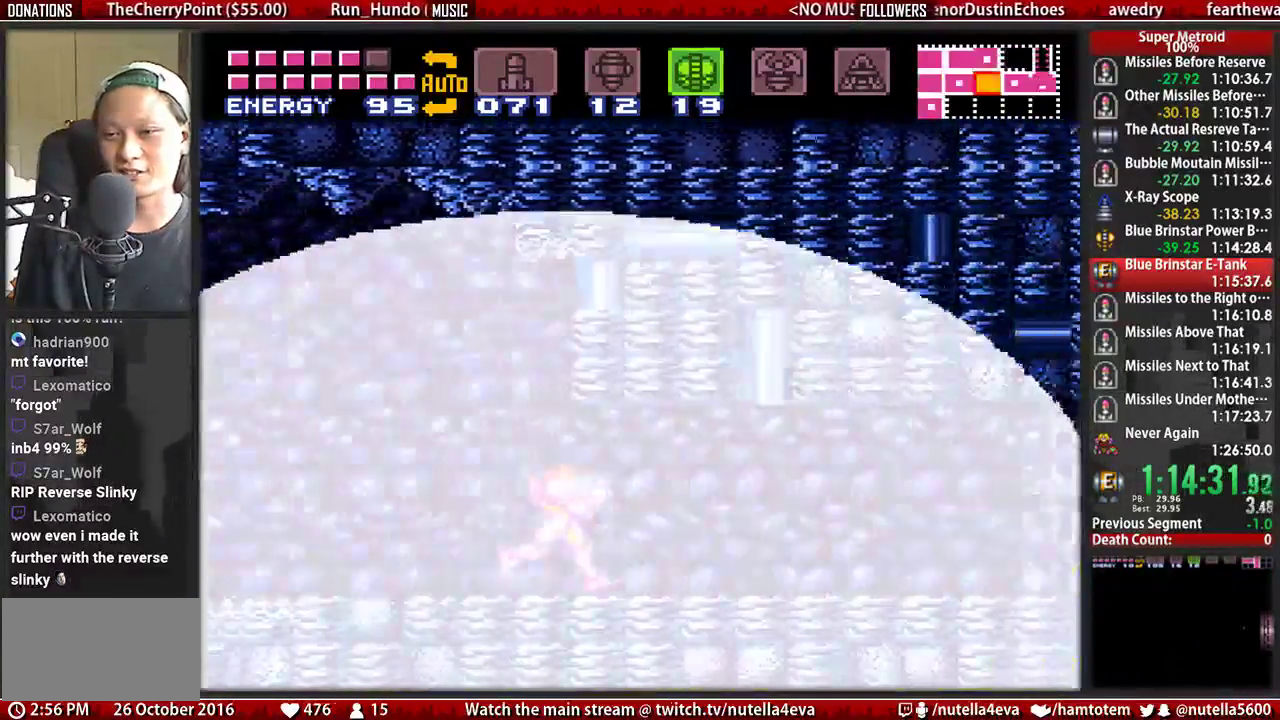
{"buttons": ["B", "DPAD_RIGHT"], "events": []}
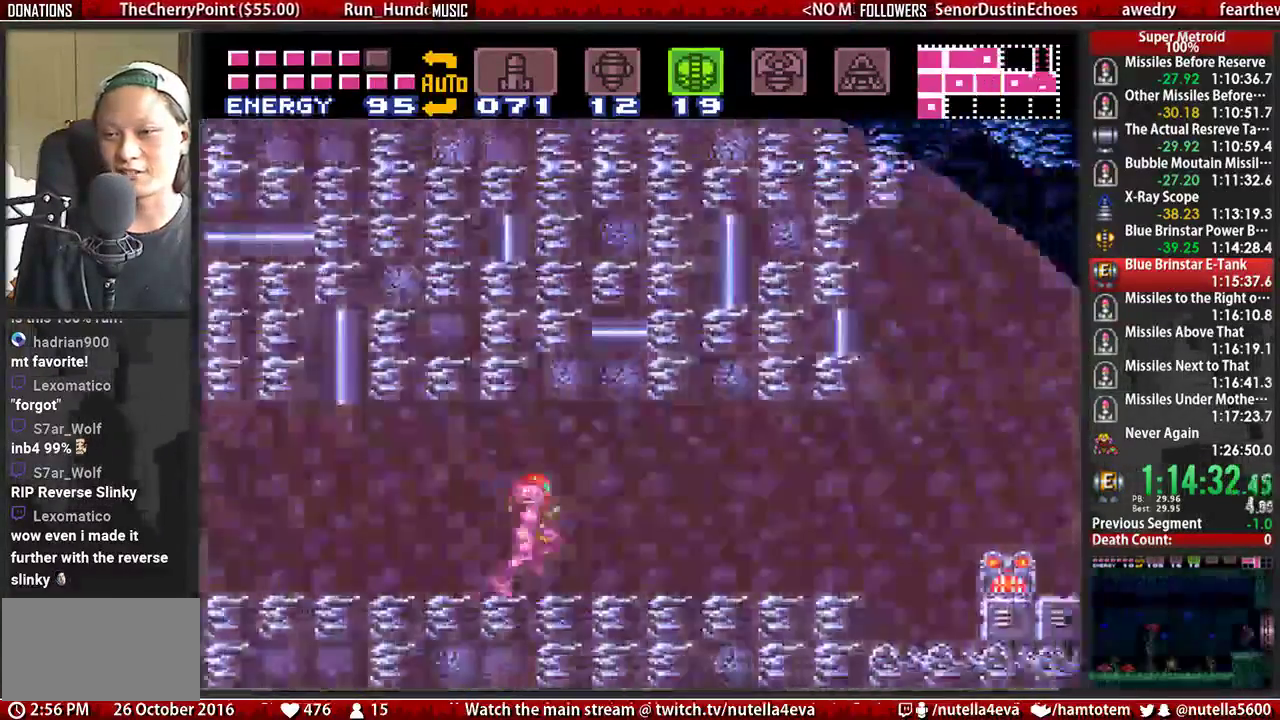
{"buttons": ["DPAD_RIGHT"], "events": [[250, "A", "down"], [250, "B", "up"], [400, "A", "up"]]}
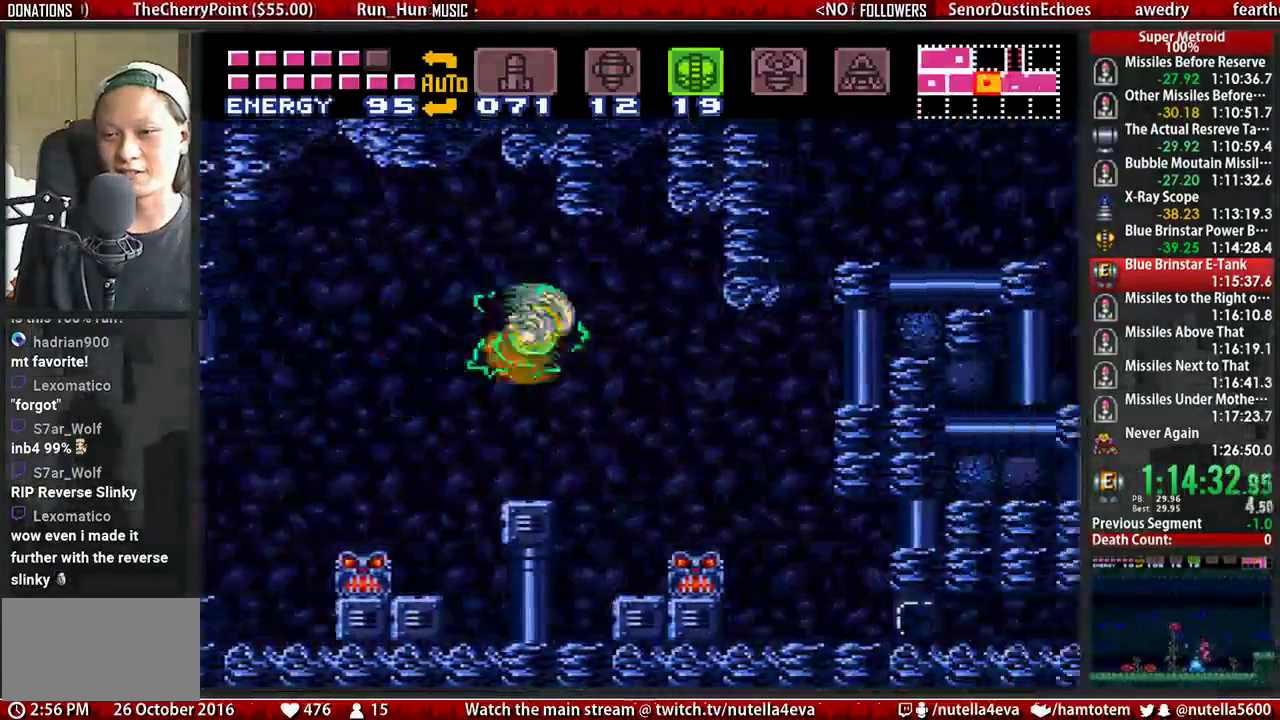
{"buttons": ["X", "L1", "DPAD_RIGHT"], "events": [[133, "L1", "down"], [450, "X", "down"]]}
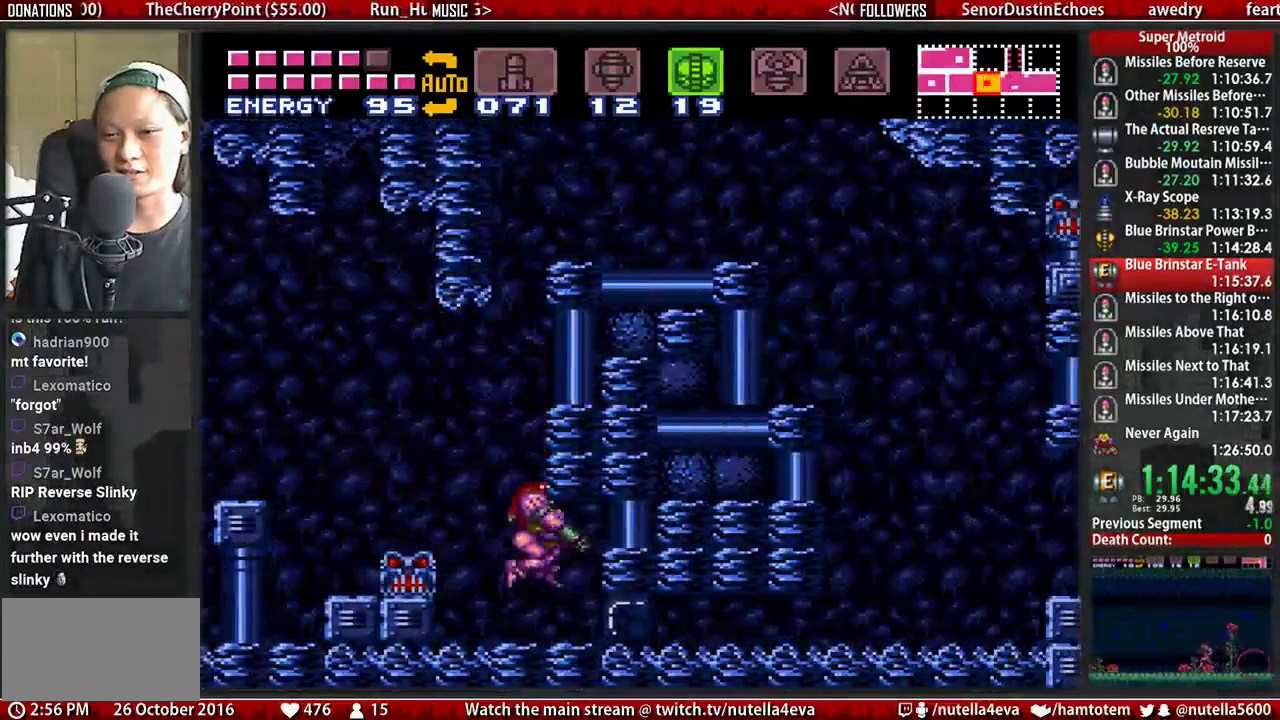
{"buttons": ["B", "DPAD_RIGHT"], "events": [[100, "DPAD_RIGHT", "up"], [100, "L1", "up"], [100, "X", "up"], [183, "B", "down"], [183, "DPAD_DOWN", "down"], [267, "DPAD_DOWN", "up"], [333, "DPAD_DOWN", "down"], [417, "DPAD_DOWN", "up"], [417, "DPAD_RIGHT", "down"]]}
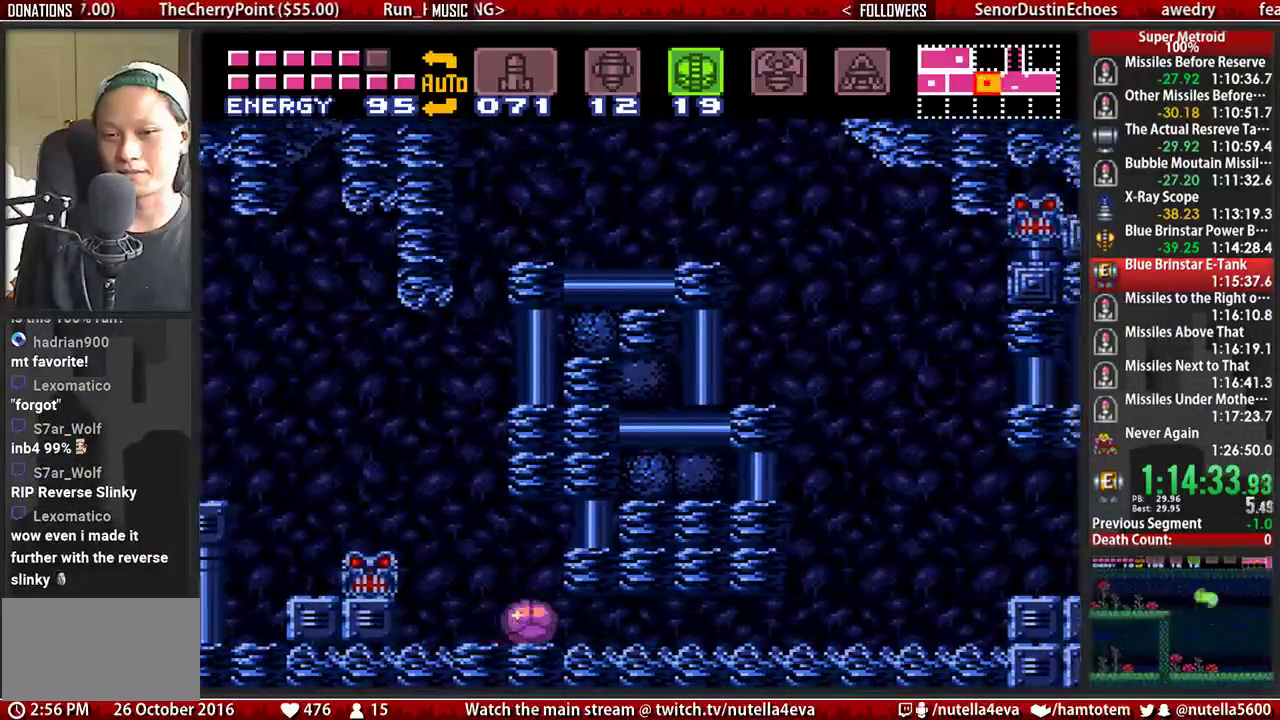
{"buttons": ["B", "DPAD_UP"], "events": [[467, "DPAD_RIGHT", "up"], [467, "DPAD_UP", "down"]]}
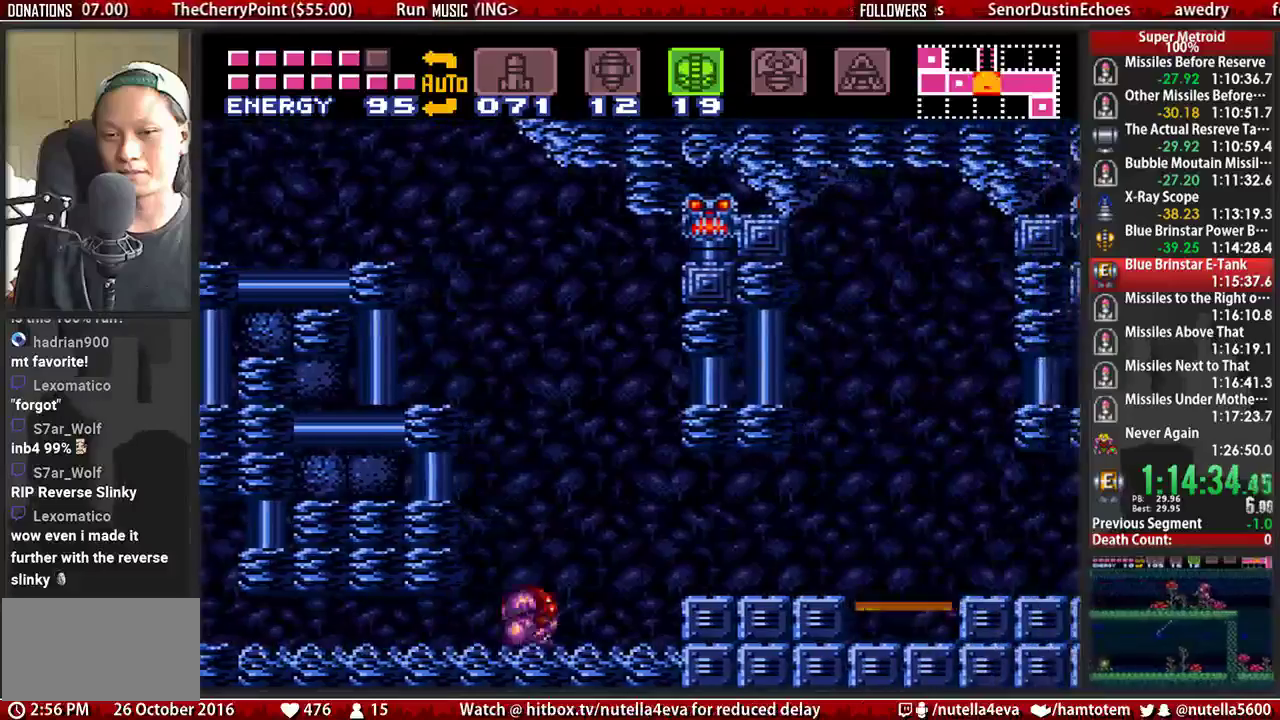
{"buttons": ["DPAD_RIGHT"], "events": [[33, "DPAD_RIGHT", "down"], [33, "DPAD_UP", "up"], [283, "A", "down"], [283, "B", "up"], [350, "A", "up"]]}
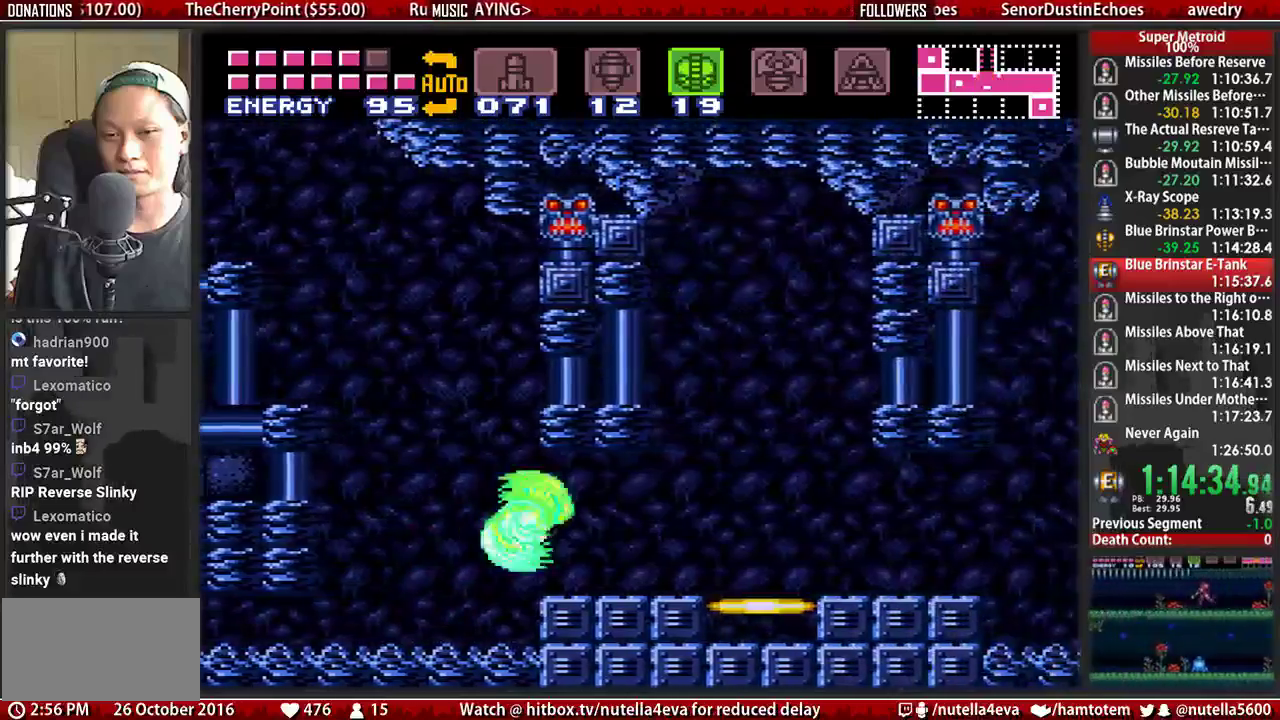
{"buttons": ["B", "L1", "DPAD_RIGHT"], "events": [[83, "B", "down"], [83, "L1", "down"], [167, "L1", "up"], [167, "R1", "down"], [250, "R1", "up"], [317, "L1", "down"], [400, "L1", "up"], [400, "R1", "down"], [483, "L1", "down"], [483, "R1", "up"]]}
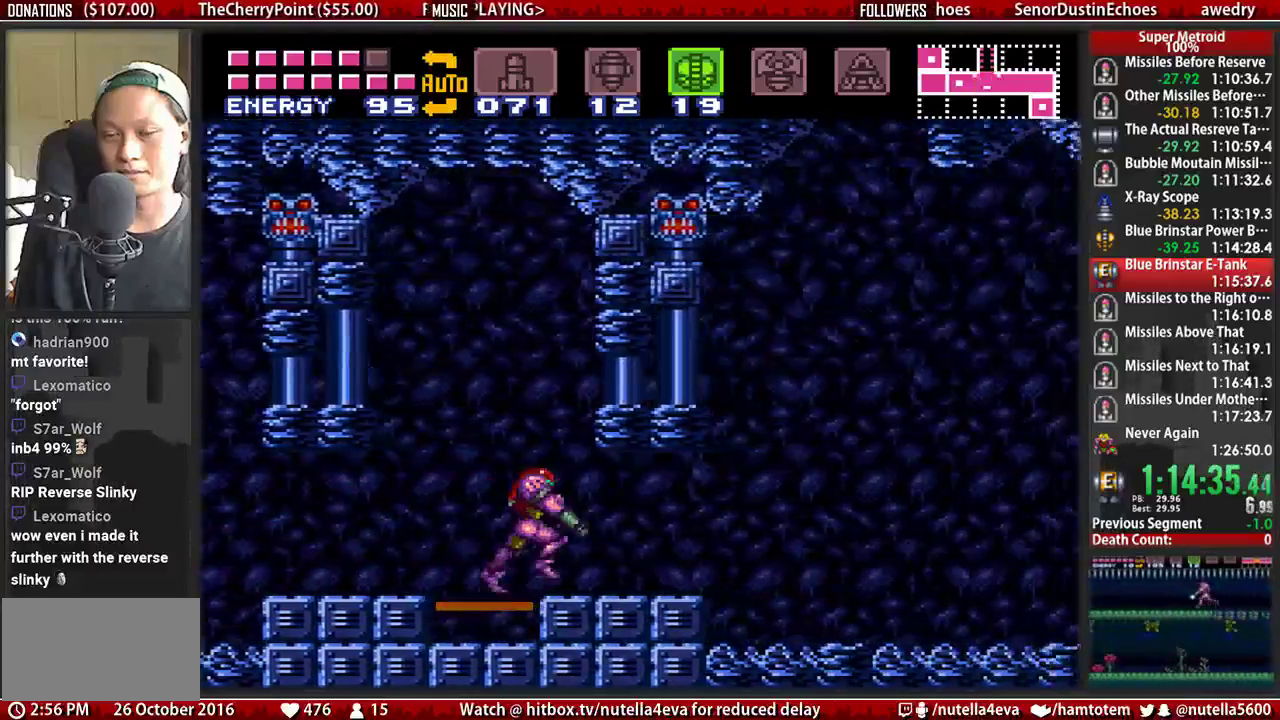
{"buttons": ["B", "R1", "DPAD_RIGHT"], "events": [[133, "L1", "up"], [367, "R1", "down"]]}
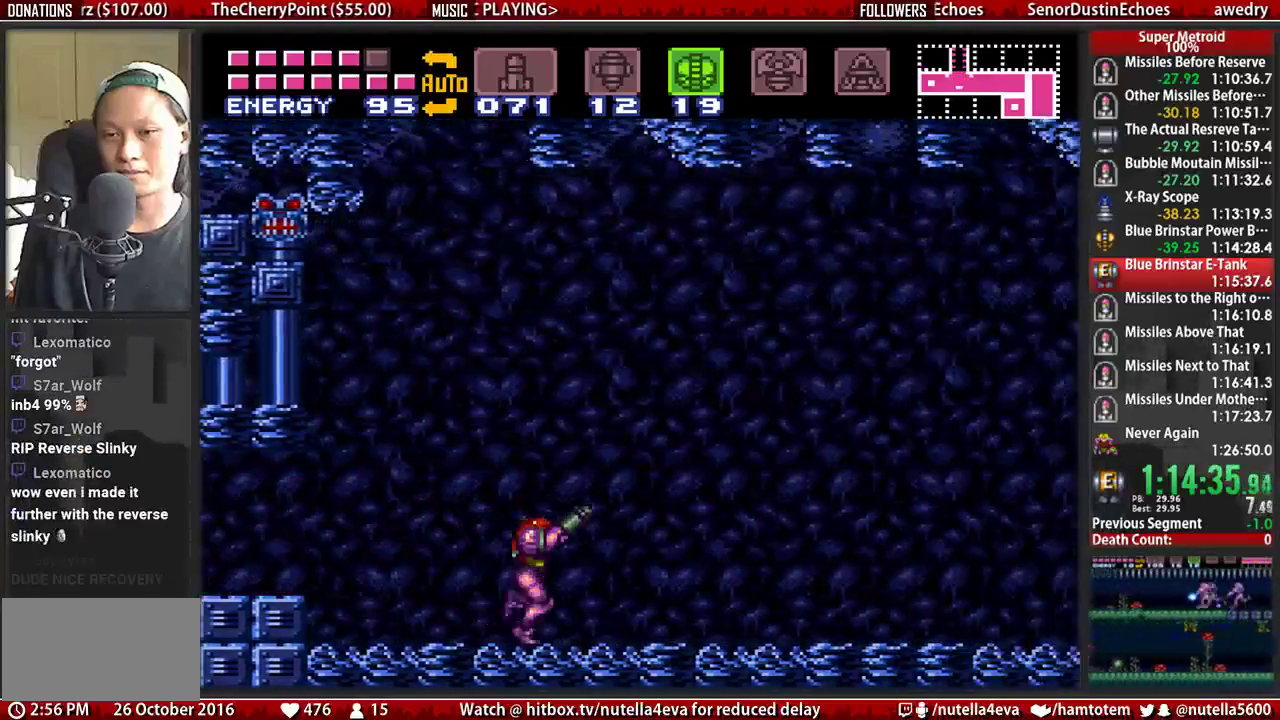
{"buttons": ["B", "R1", "DPAD_RIGHT"], "events": []}
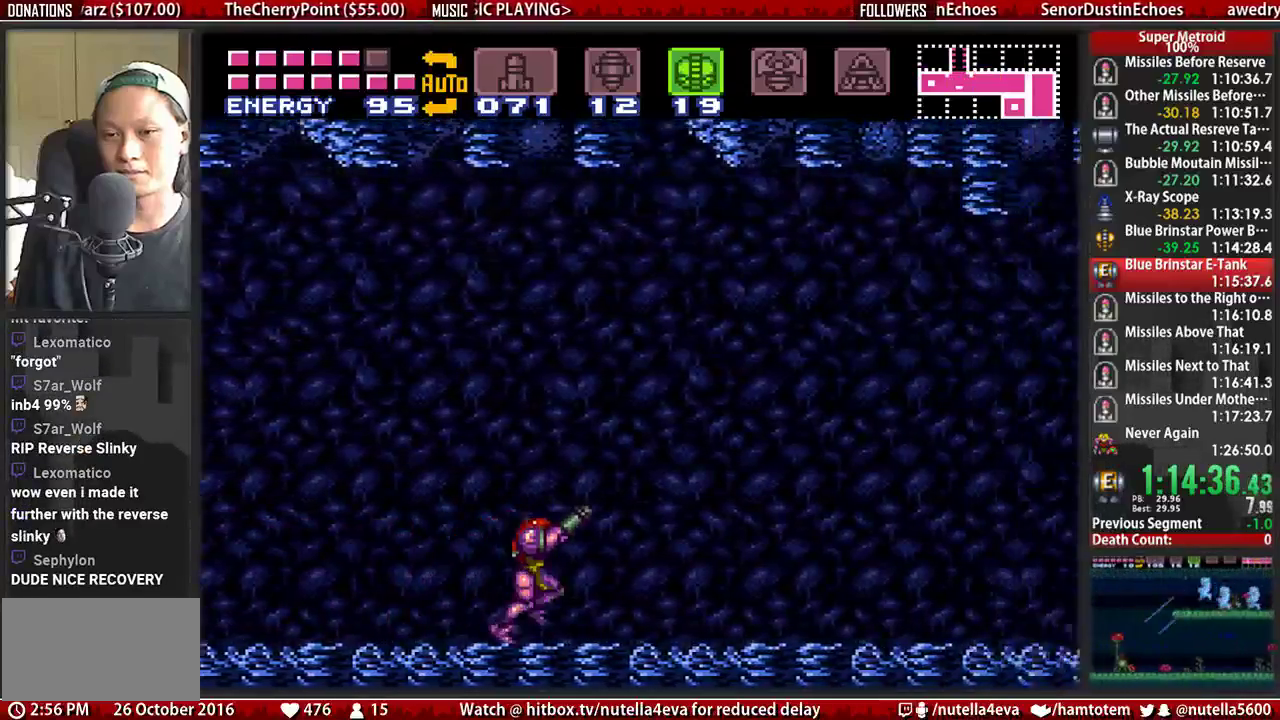
{"buttons": ["B", "DPAD_RIGHT"], "events": [[300, "X", "down"], [383, "X", "up"], [467, "R1", "up"]]}
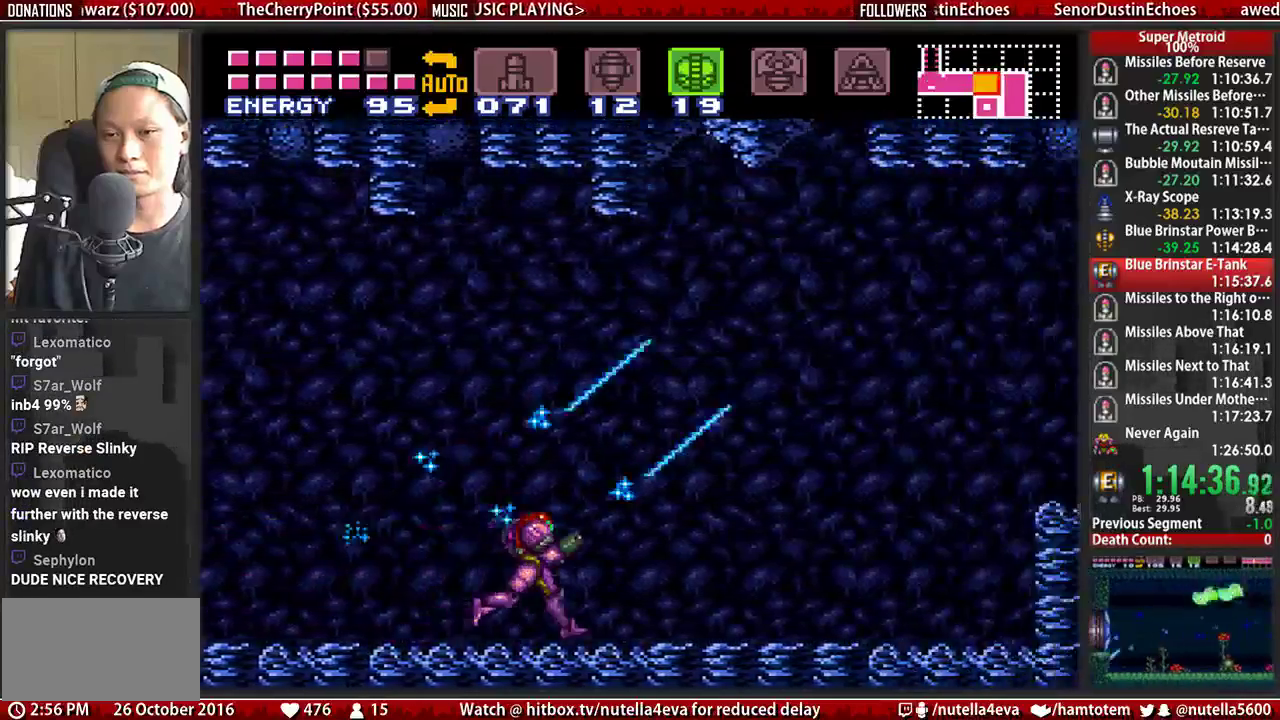
{"buttons": ["DPAD_RIGHT"], "events": [[33, "A", "down"], [117, "B", "up"], [267, "A", "up"]]}